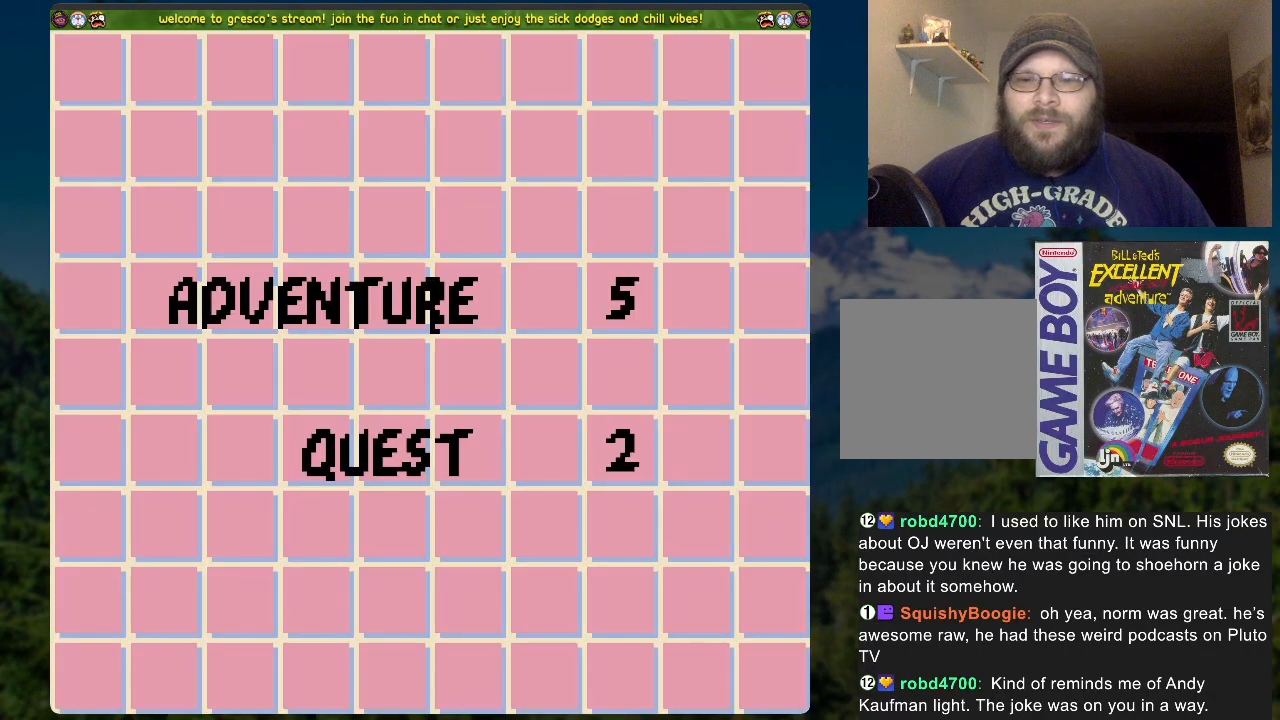
Gameplay with a controller (Xbox layout); each line is a JSON object with the inputs held at the frame after it. "events" lists button and stick changes between this image and that frame as [ms after this image, input, new state], when the widget could be followed in between.
{"buttons": [], "left_stick": "center", "right_stick": "center", "events": []}
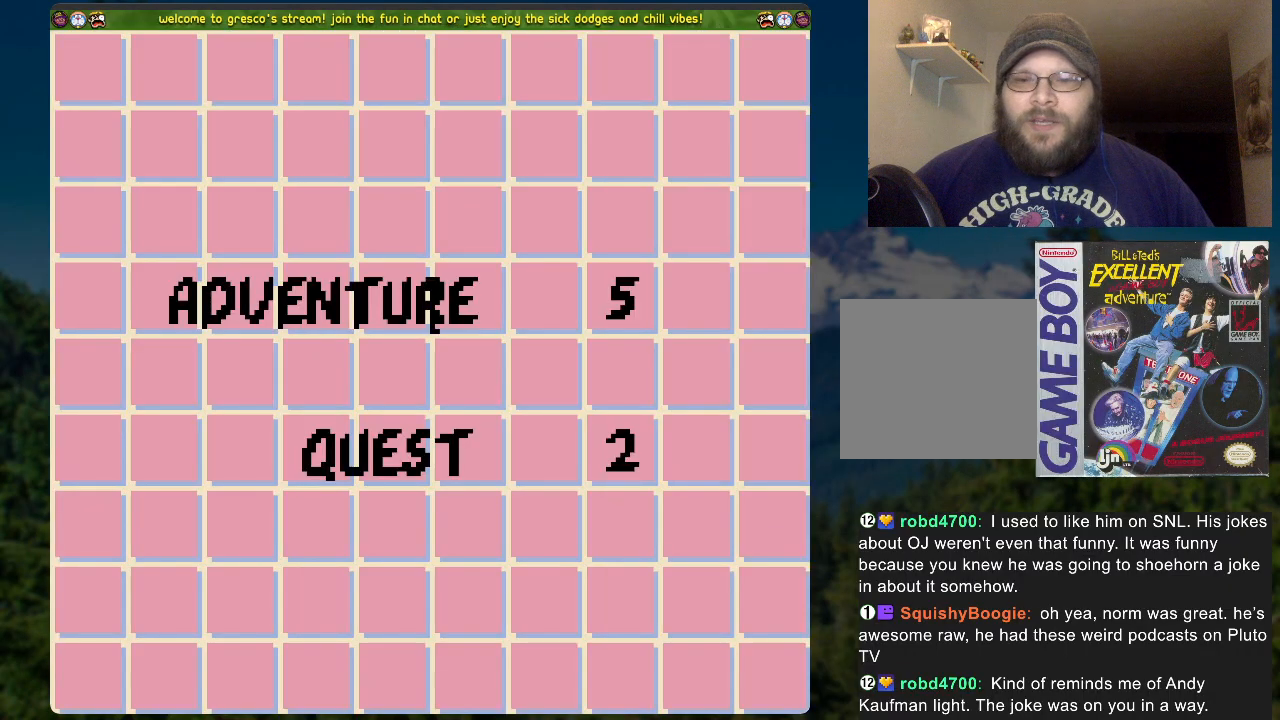
{"buttons": [], "left_stick": "center", "right_stick": "center", "events": []}
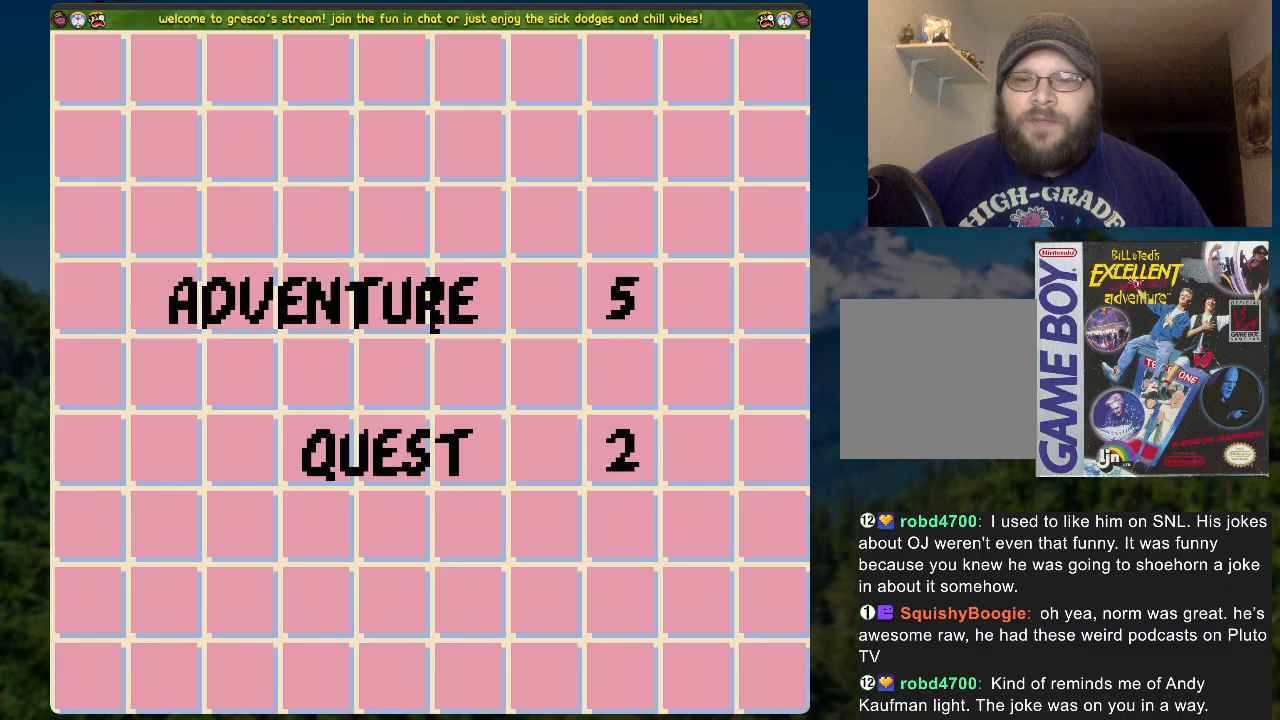
{"buttons": [], "left_stick": "center", "right_stick": "center", "events": []}
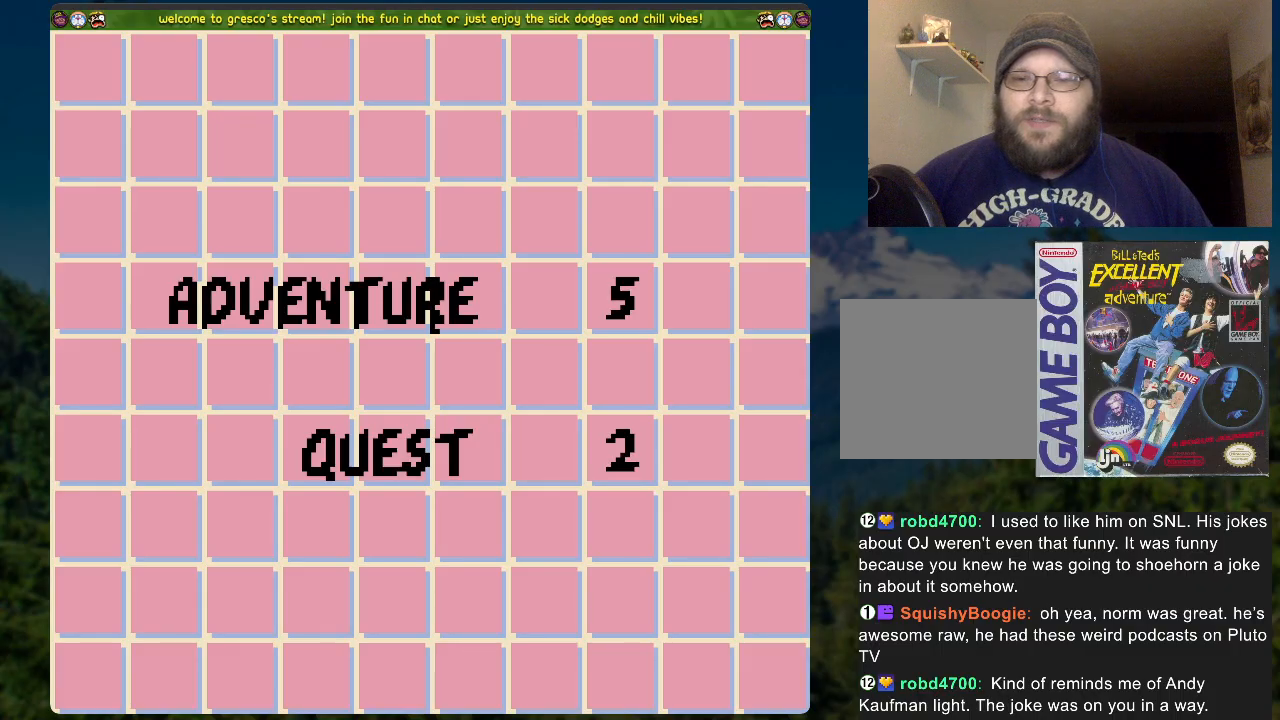
{"buttons": [], "left_stick": "center", "right_stick": "center", "events": []}
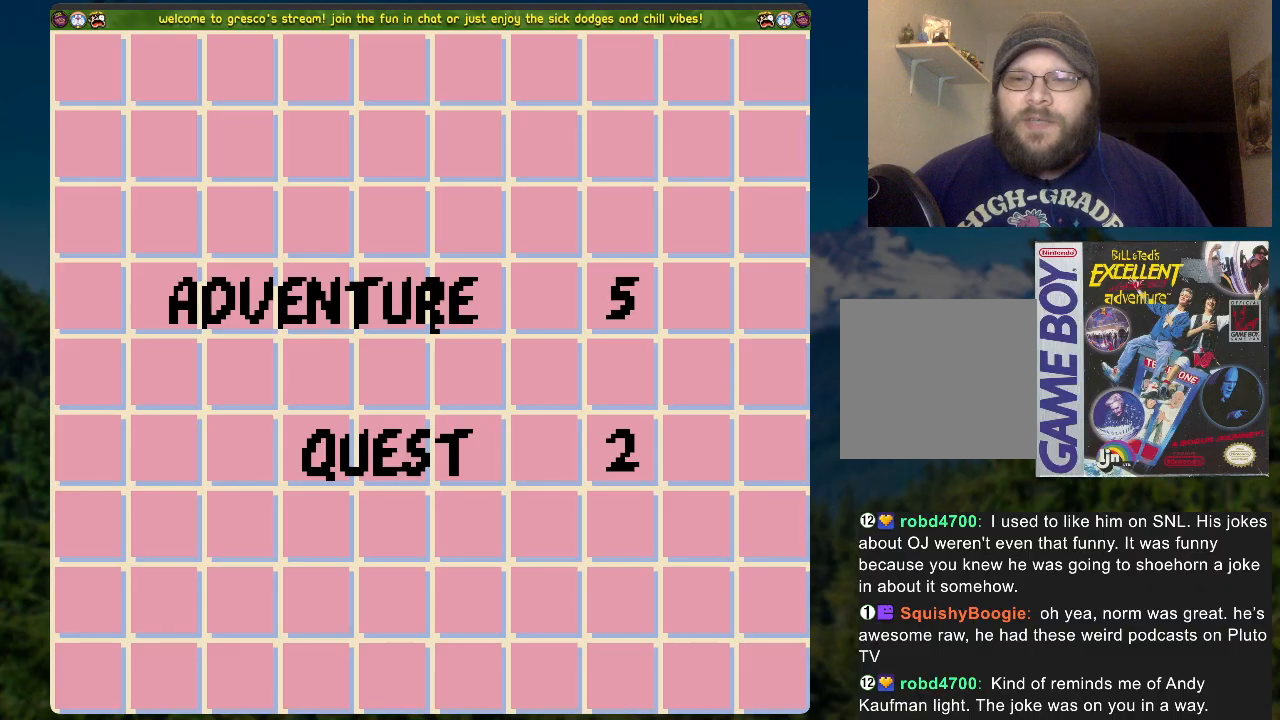
{"buttons": [], "left_stick": "center", "right_stick": "center", "events": []}
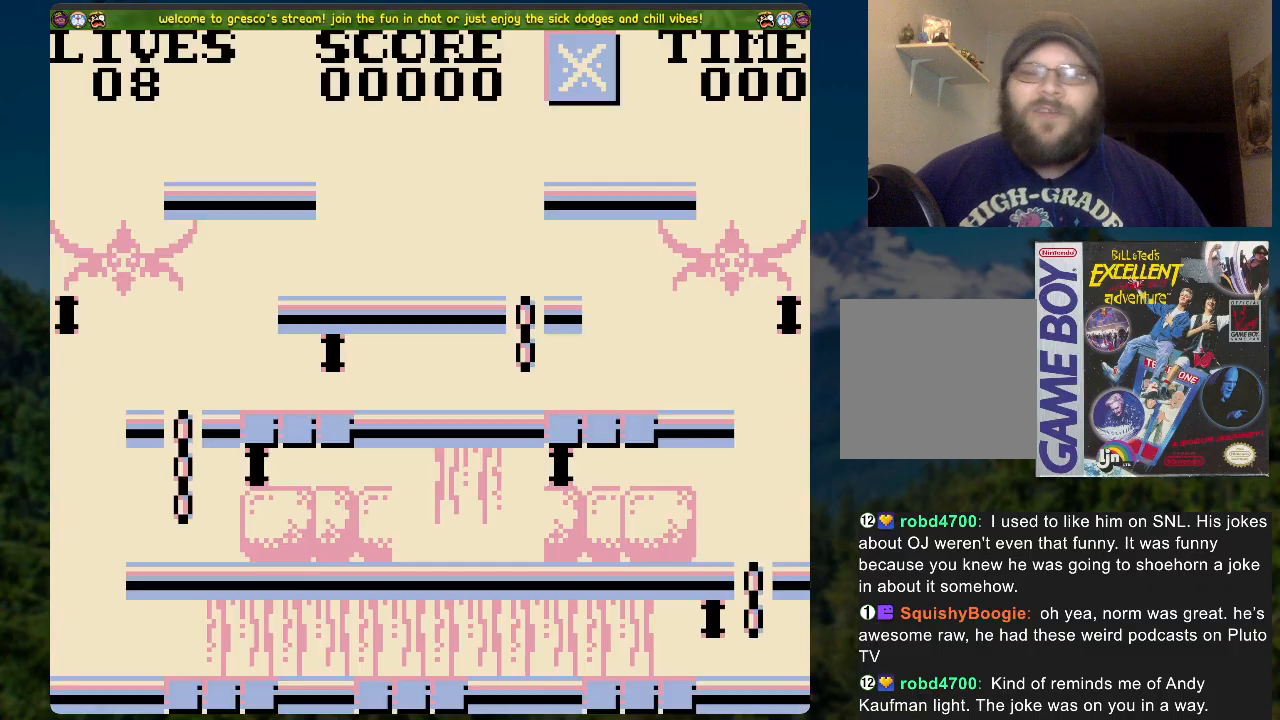
{"buttons": [], "left_stick": "center", "right_stick": "center", "events": []}
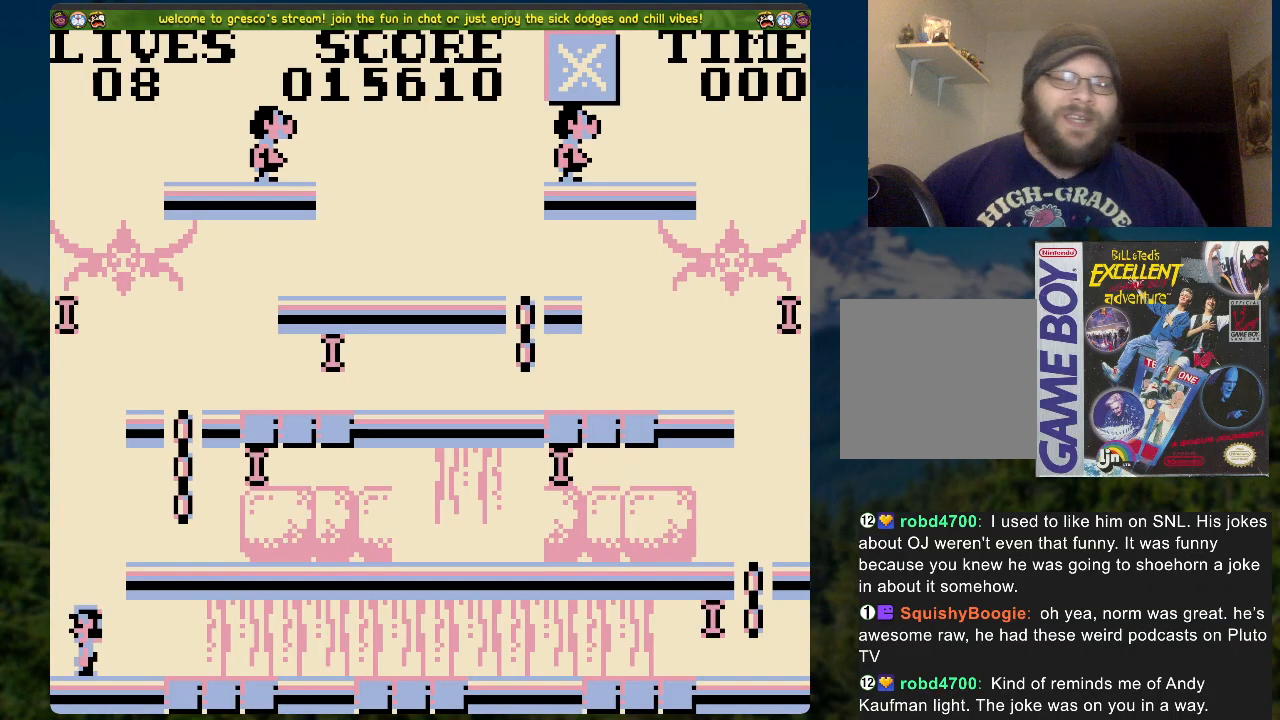
{"buttons": ["DPAD_RIGHT"], "left_stick": "center", "right_stick": "center", "events": [[101, "DPAD_RIGHT", "down"]]}
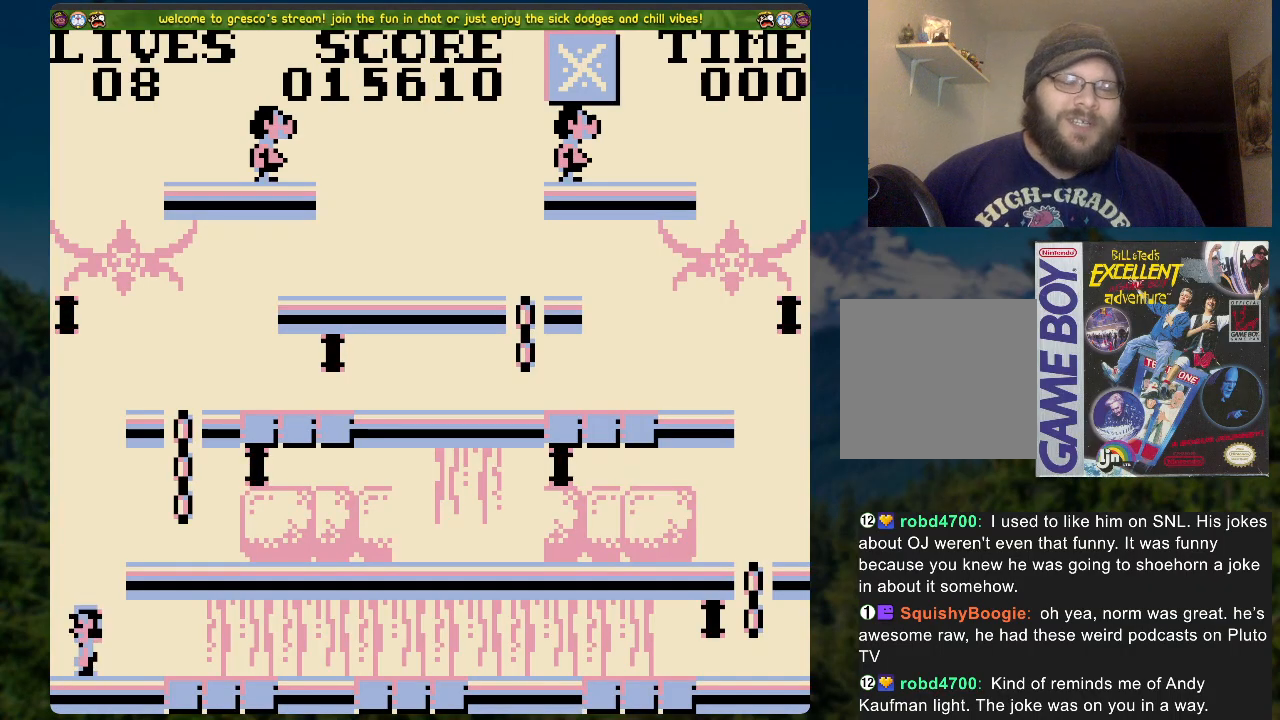
{"buttons": ["DPAD_RIGHT"], "left_stick": "center", "right_stick": "center", "events": []}
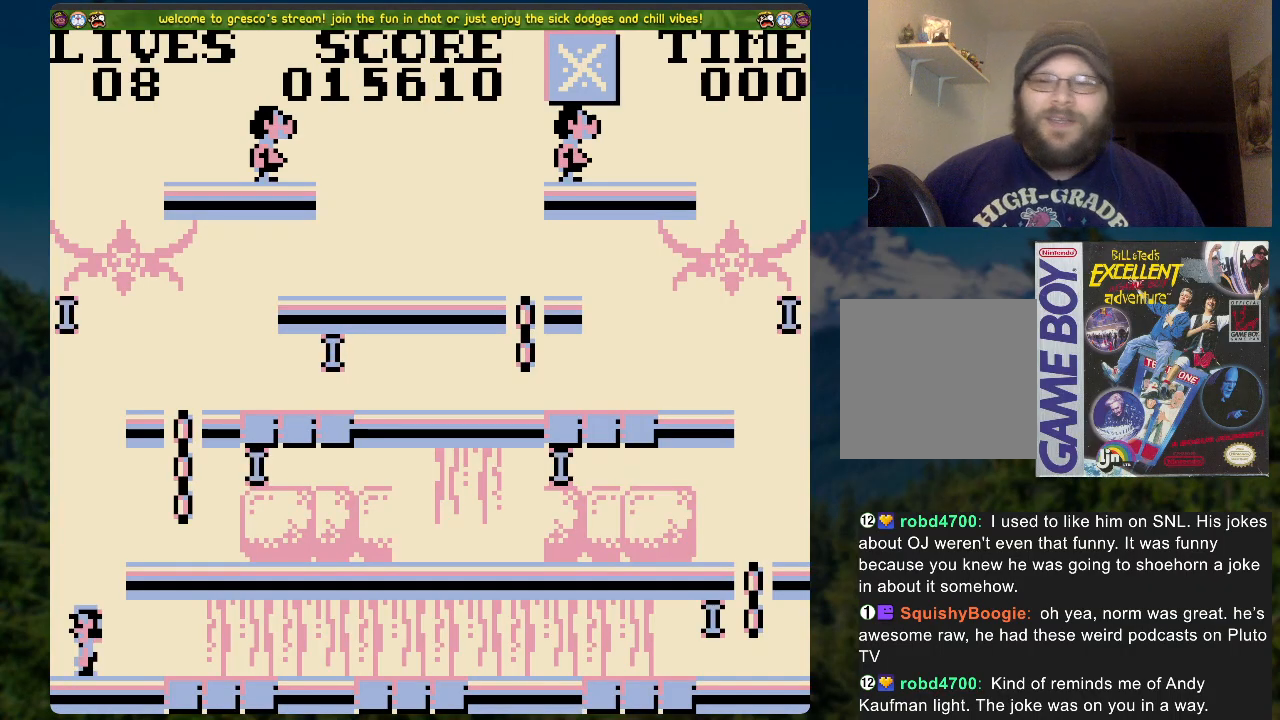
{"buttons": ["DPAD_RIGHT"], "left_stick": "center", "right_stick": "center", "events": []}
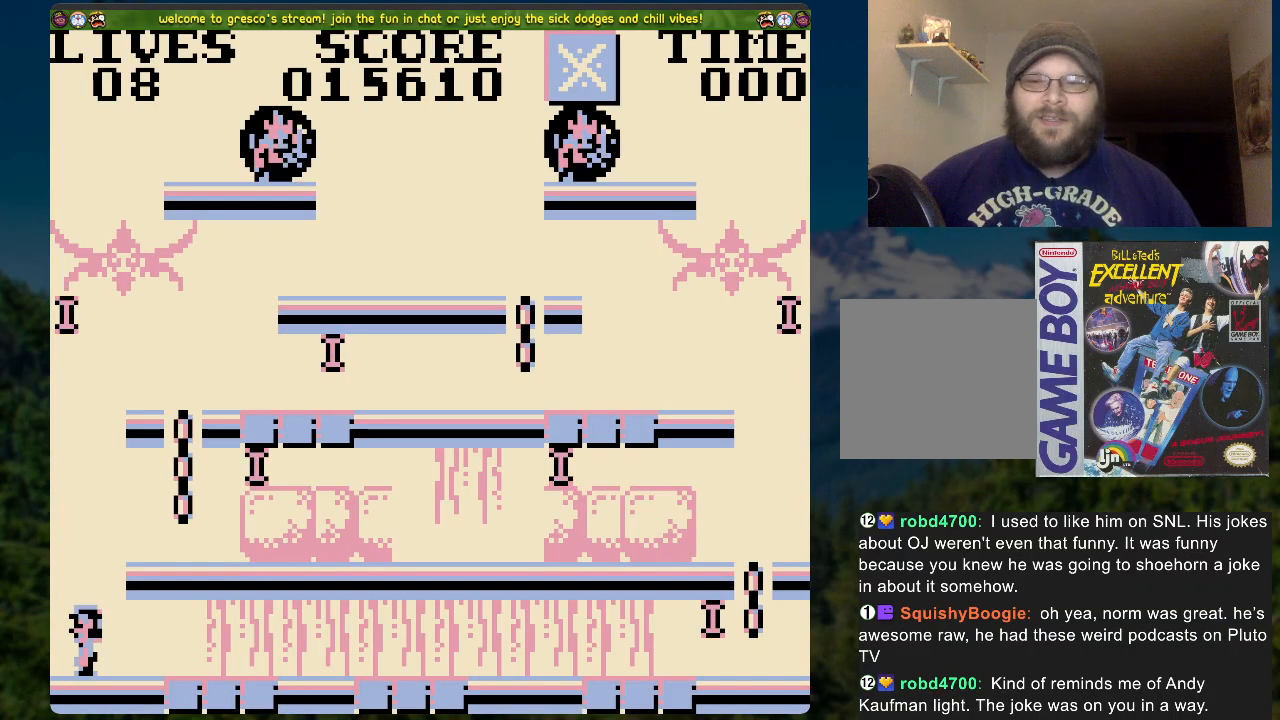
{"buttons": ["DPAD_RIGHT"], "left_stick": "center", "right_stick": "center", "events": []}
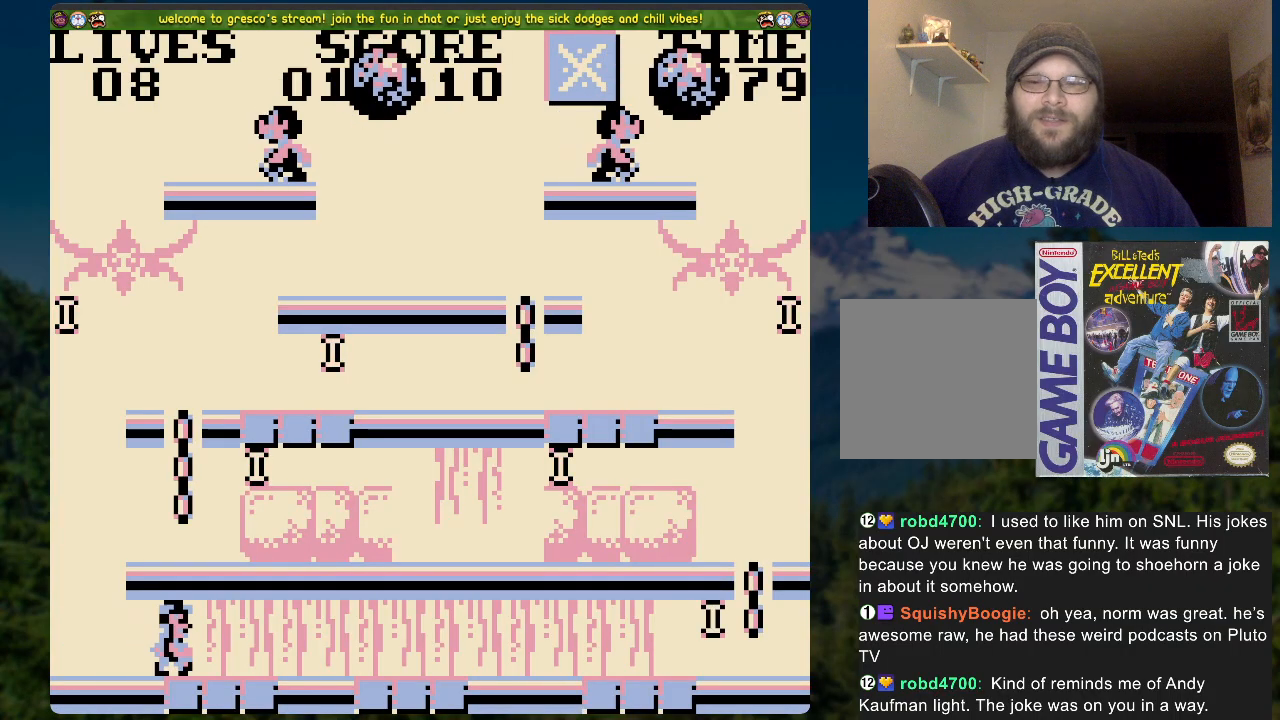
{"buttons": ["DPAD_RIGHT"], "left_stick": "center", "right_stick": "center", "events": [[200, "DPAD_RIGHT", "up"], [451, "DPAD_RIGHT", "down"]]}
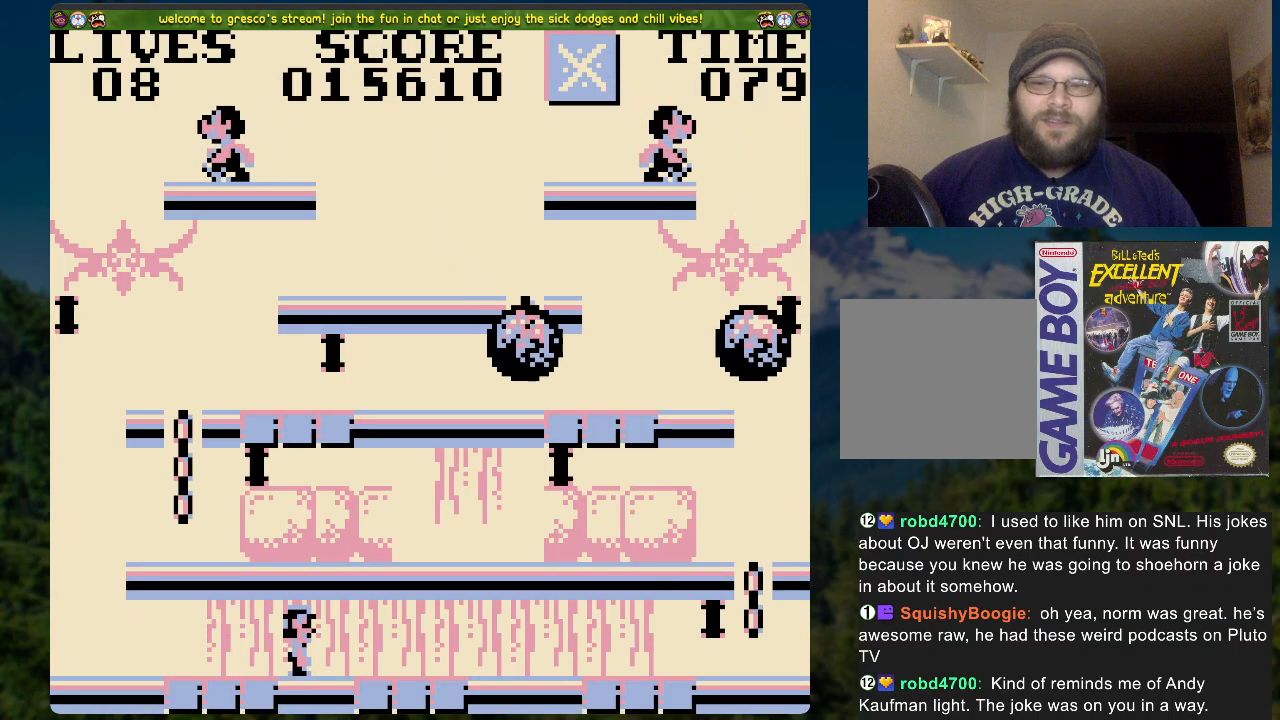
{"buttons": ["DPAD_RIGHT"], "left_stick": "center", "right_stick": "center", "events": [[16, "DPAD_RIGHT", "up"], [468, "DPAD_RIGHT", "down"]]}
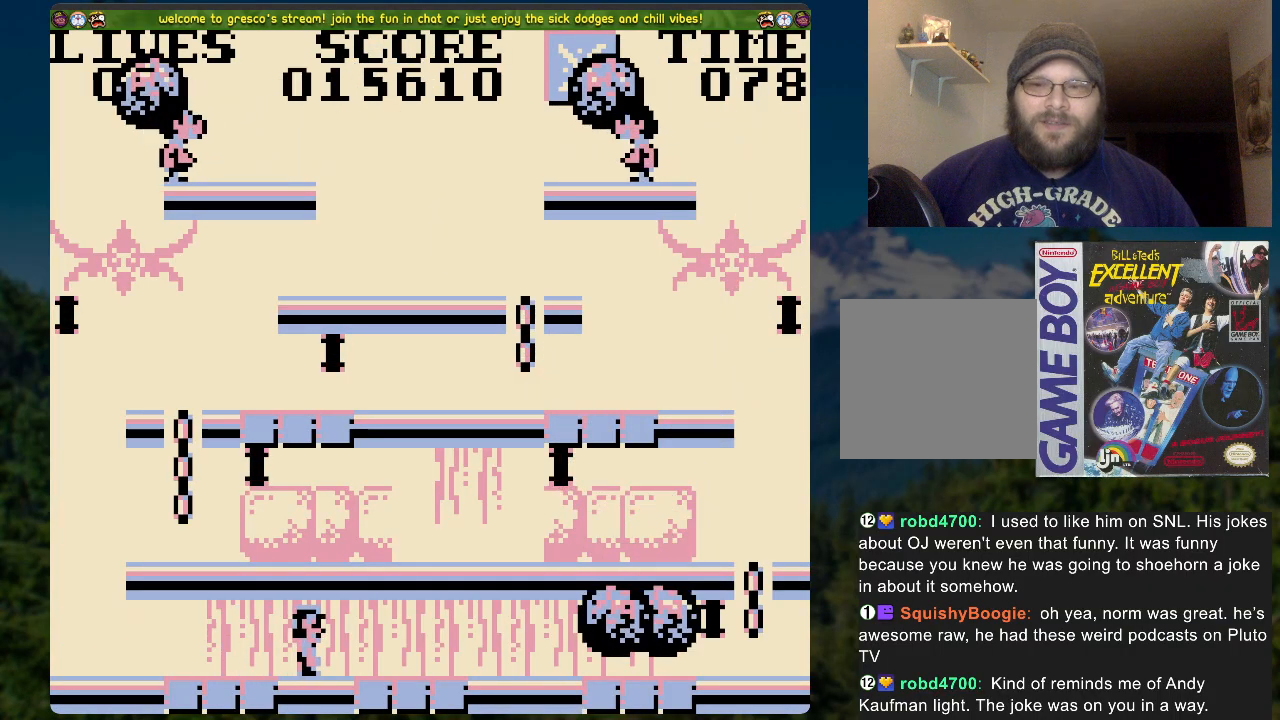
{"buttons": ["DPAD_RIGHT"], "left_stick": "center", "right_stick": "center", "events": []}
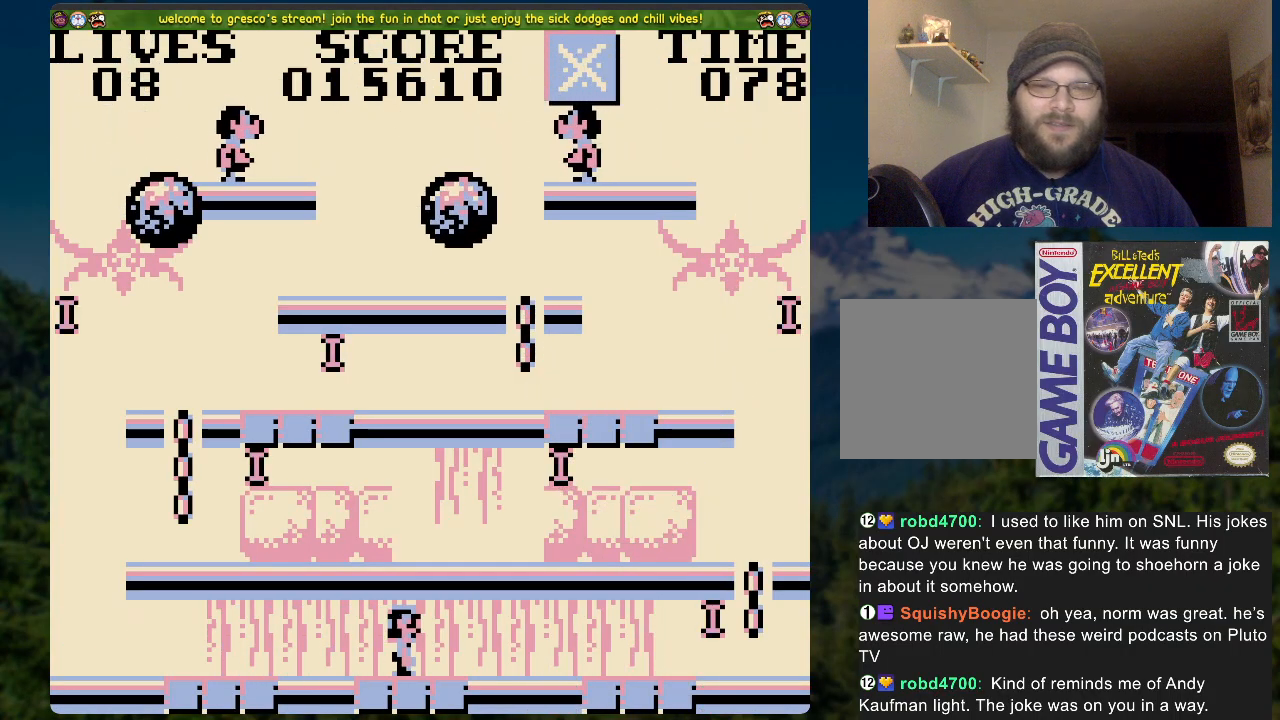
{"buttons": ["DPAD_RIGHT"], "left_stick": "center", "right_stick": "center", "events": []}
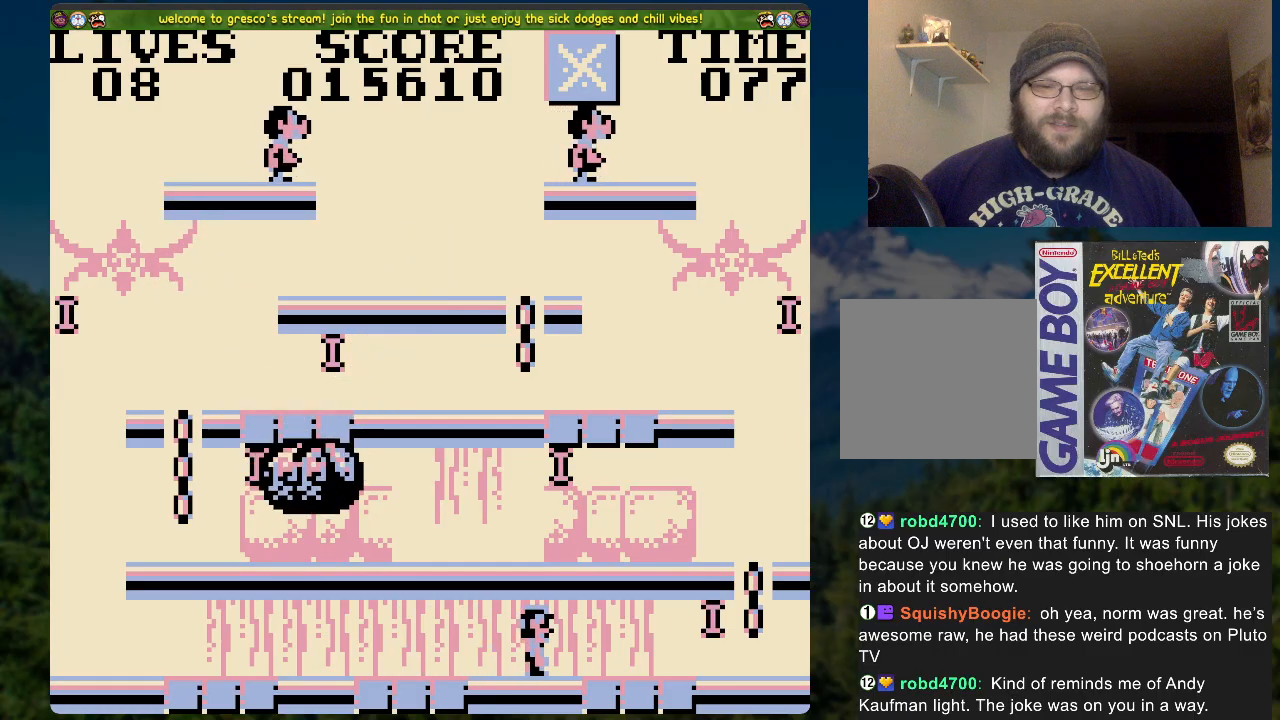
{"buttons": ["A", "DPAD_RIGHT"], "left_stick": "center", "right_stick": "center", "events": [[435, "A", "down"]]}
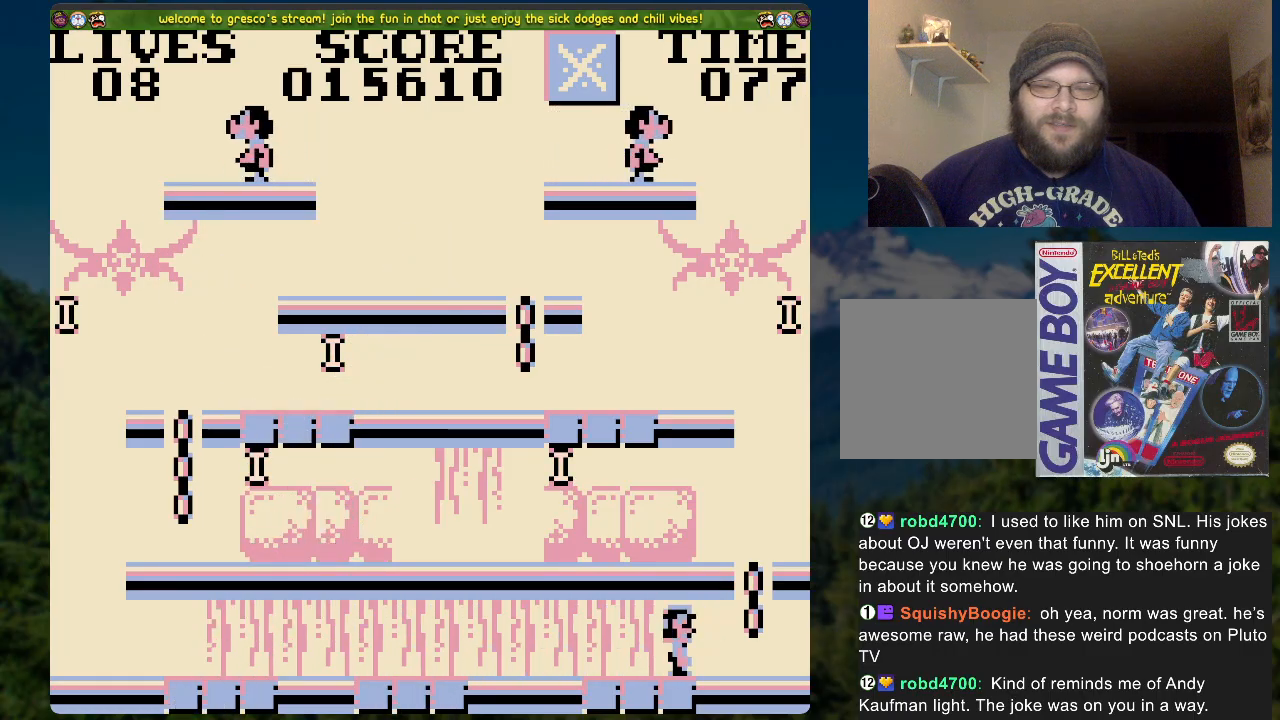
{"buttons": ["DPAD_LEFT"], "left_stick": "center", "right_stick": "center", "events": [[50, "DPAD_RIGHT", "up"], [67, "DPAD_UP", "down"], [385, "A", "up"], [385, "DPAD_LEFT", "down"], [385, "DPAD_UP", "up"]]}
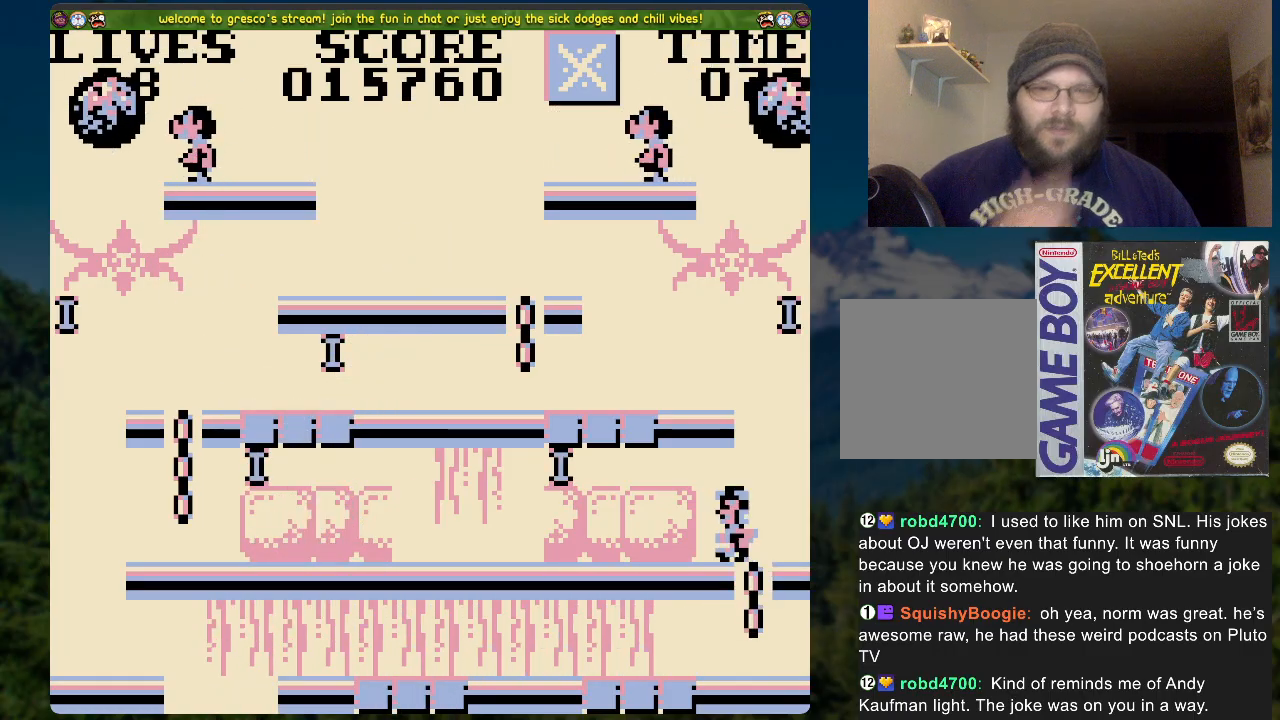
{"buttons": ["DPAD_LEFT"], "left_stick": "center", "right_stick": "center", "events": []}
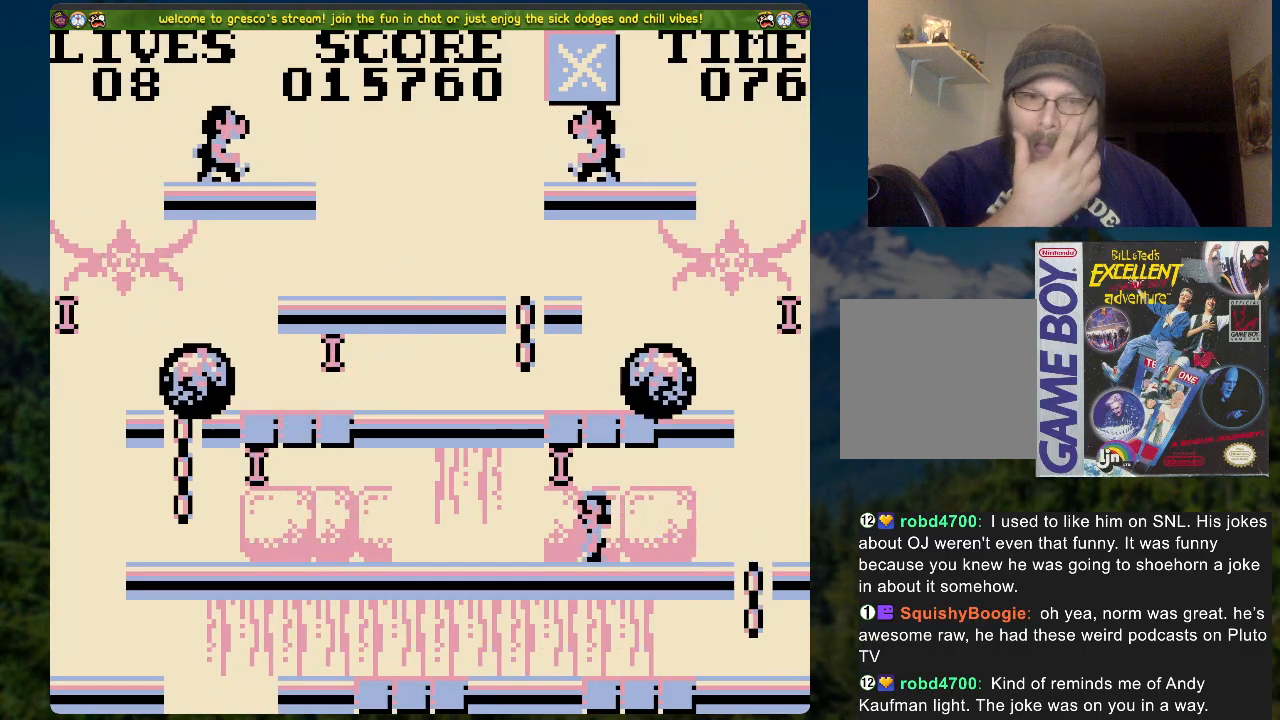
{"buttons": ["DPAD_RIGHT"], "left_stick": "center", "right_stick": "center", "events": [[335, "DPAD_LEFT", "up"], [469, "DPAD_RIGHT", "down"]]}
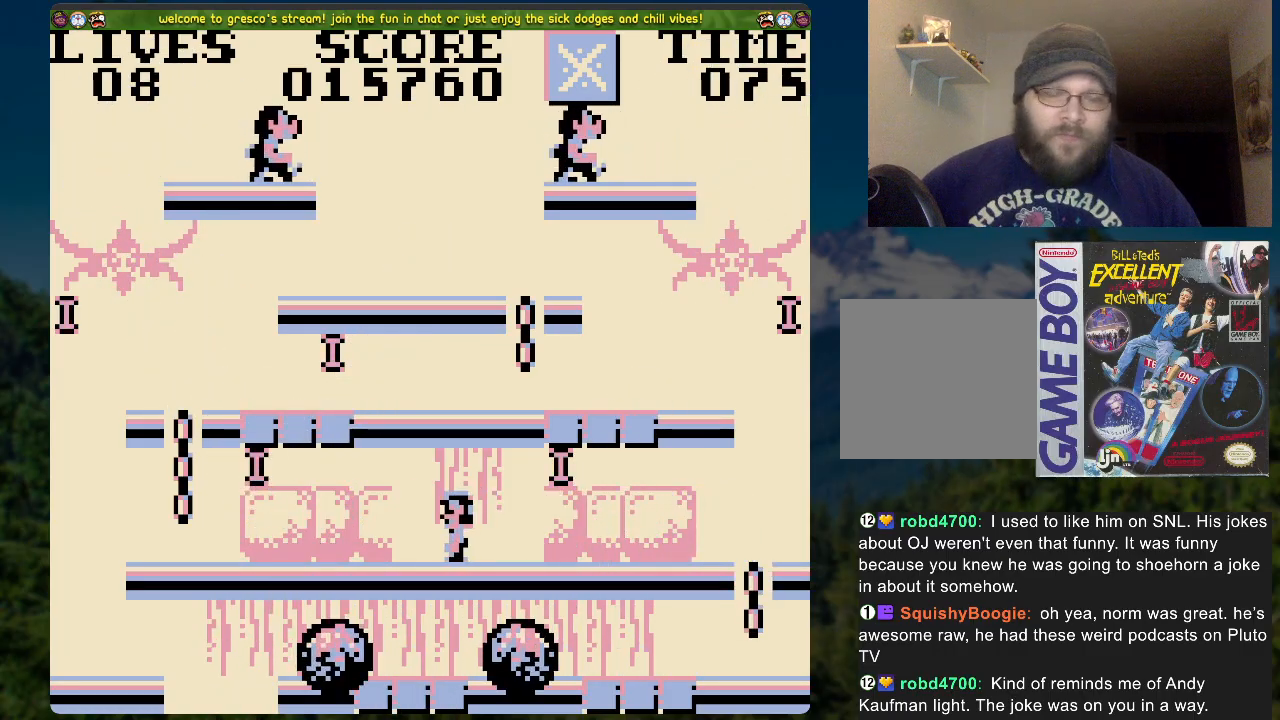
{"buttons": ["DPAD_LEFT"], "left_stick": "center", "right_stick": "center", "events": [[150, "A", "down"], [251, "A", "up"], [267, "DPAD_RIGHT", "up"], [318, "DPAD_LEFT", "down"]]}
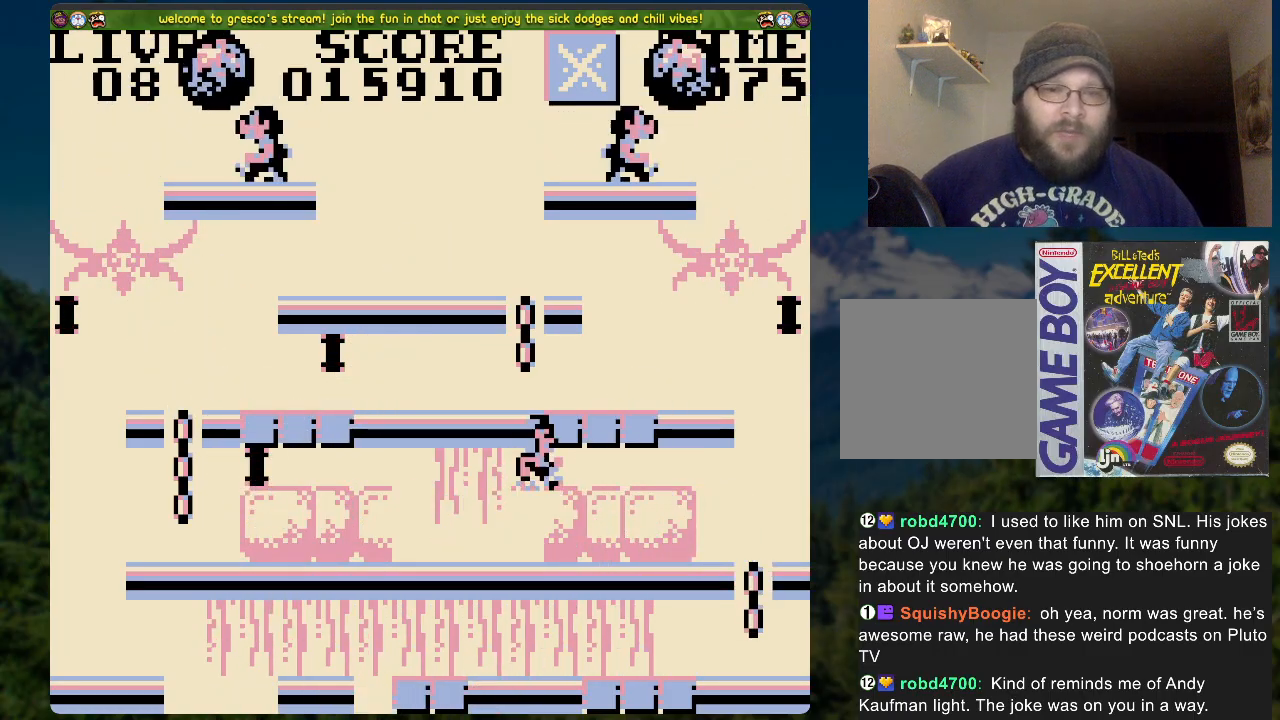
{"buttons": ["DPAD_LEFT"], "left_stick": "center", "right_stick": "center", "events": []}
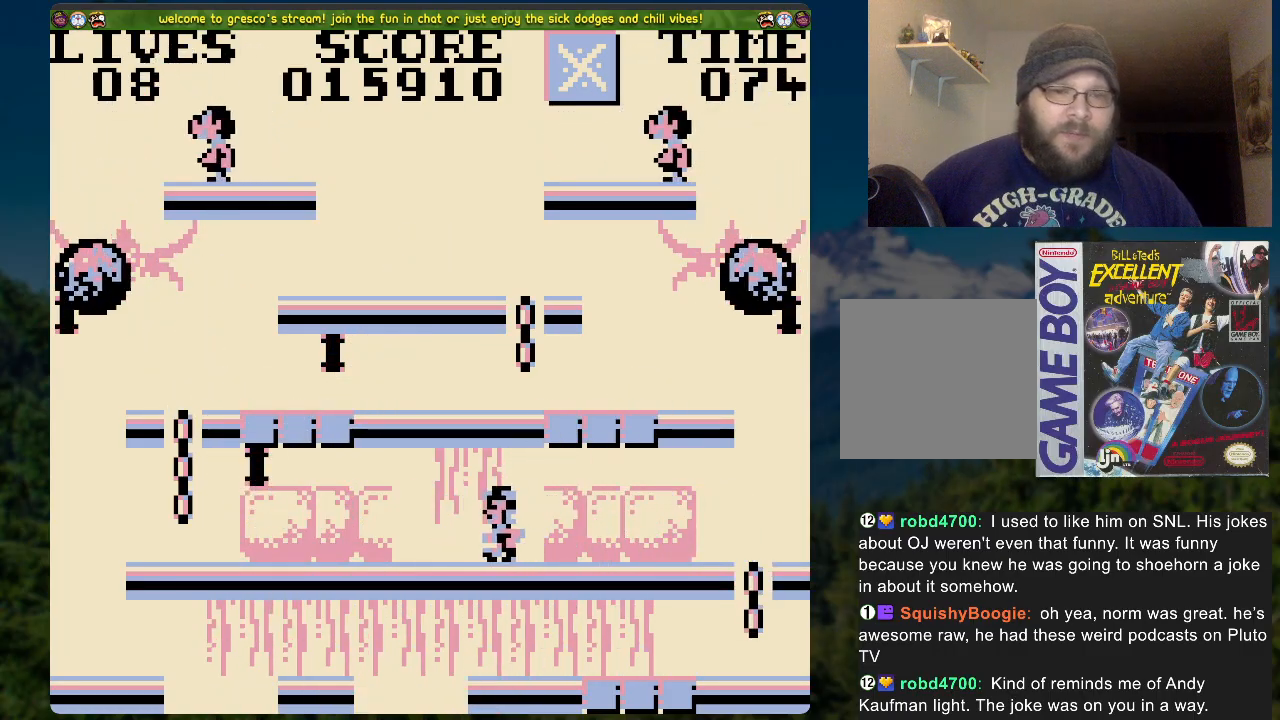
{"buttons": ["DPAD_LEFT"], "left_stick": "center", "right_stick": "center", "events": [[100, "DPAD_LEFT", "up"], [284, "DPAD_LEFT", "down"]]}
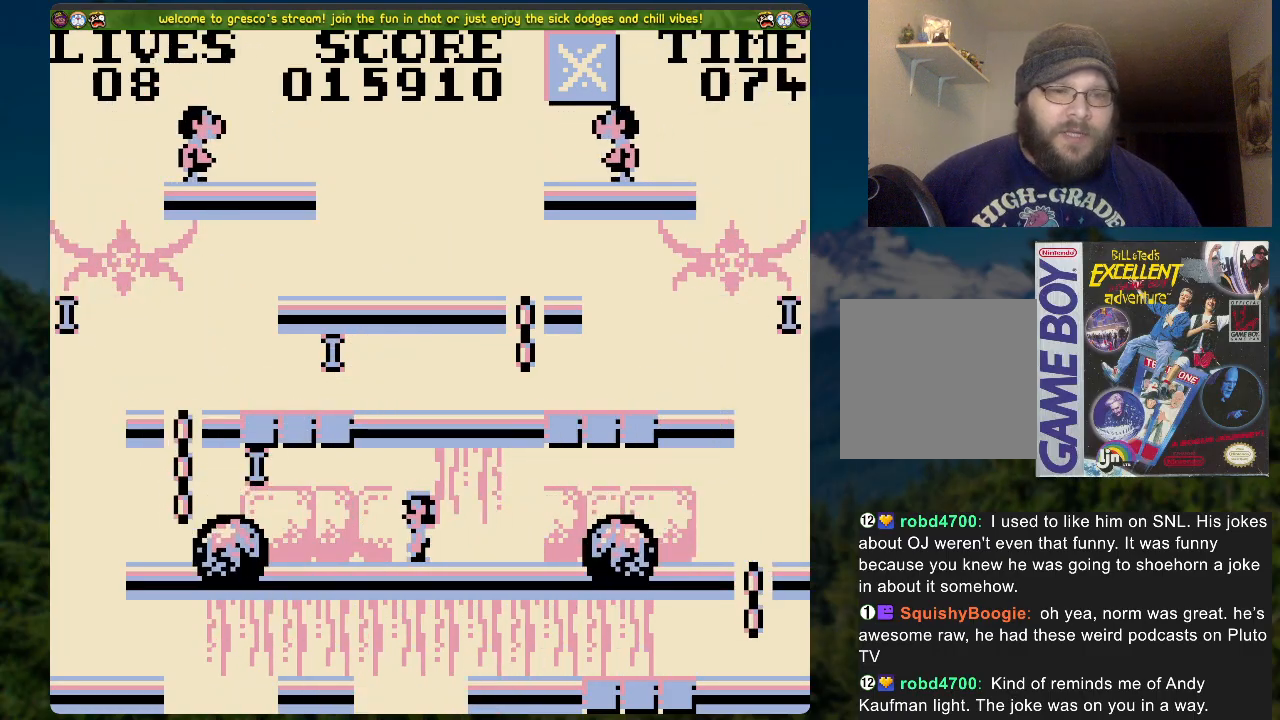
{"buttons": ["A", "DPAD_LEFT"], "left_stick": "center", "right_stick": "center", "events": [[418, "A", "down"]]}
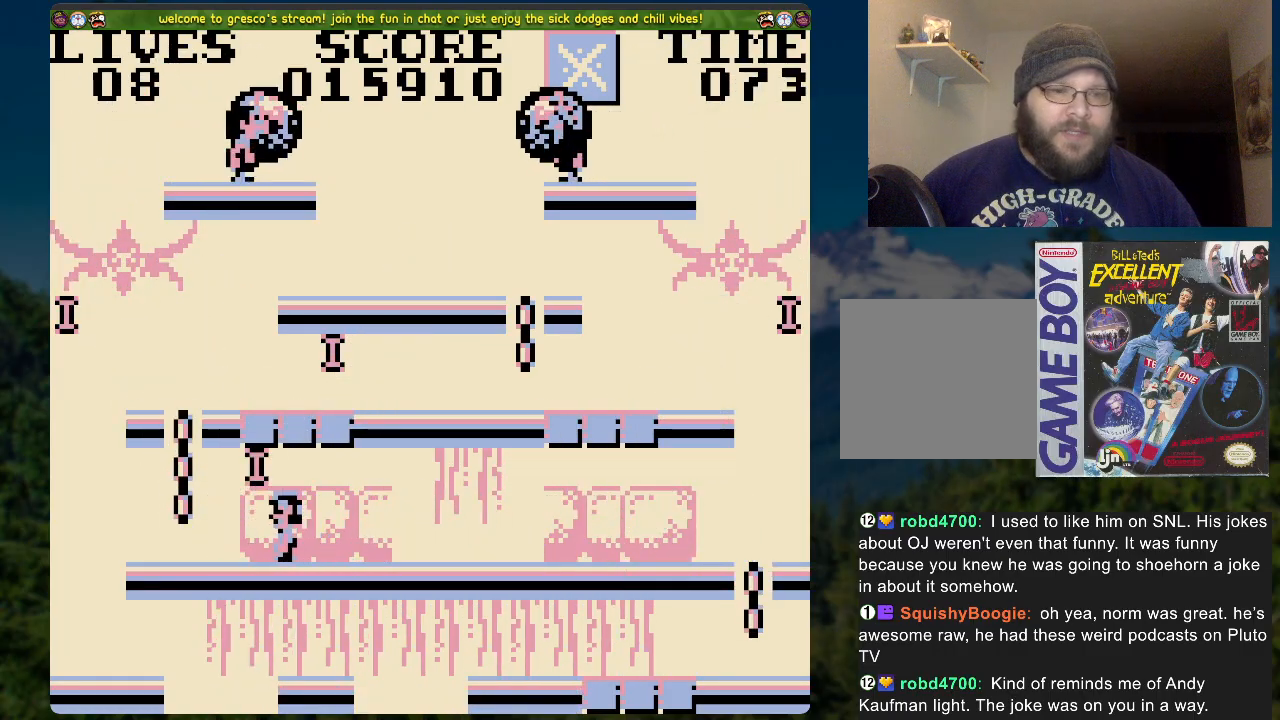
{"buttons": ["DPAD_UP"], "left_stick": "center", "right_stick": "center", "events": [[151, "DPAD_UP", "down"], [168, "DPAD_LEFT", "up"], [335, "A", "up"]]}
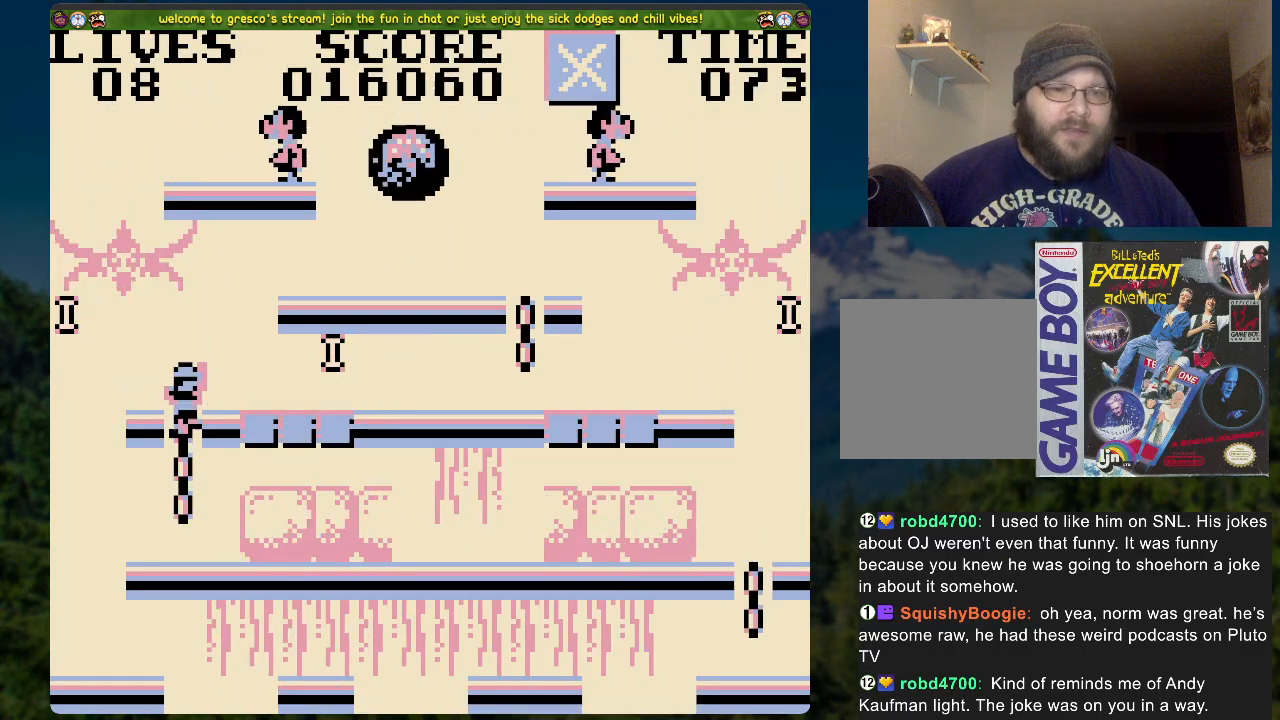
{"buttons": ["A", "DPAD_LEFT"], "left_stick": "center", "right_stick": "center", "events": [[50, "DPAD_UP", "up"], [151, "DPAD_LEFT", "down"], [335, "A", "down"]]}
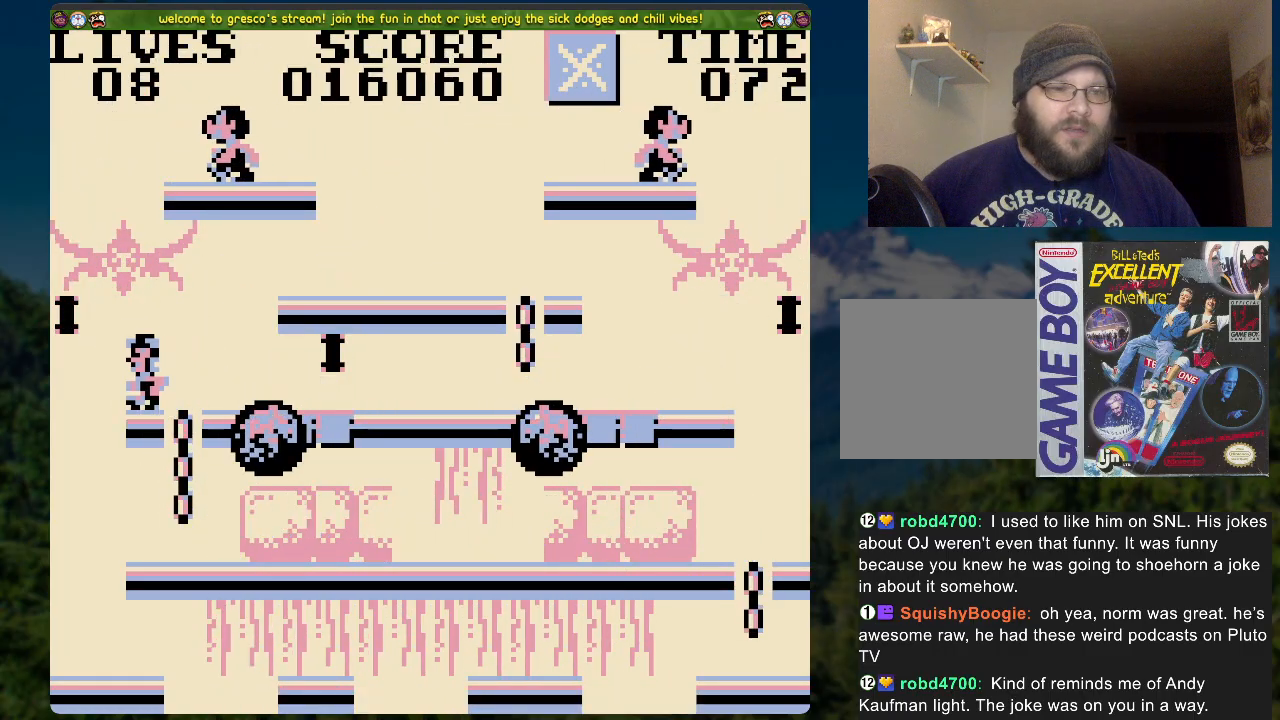
{"buttons": ["DPAD_RIGHT"], "left_stick": "center", "right_stick": "center", "events": [[34, "A", "up"], [34, "DPAD_LEFT", "up"], [84, "DPAD_RIGHT", "down"]]}
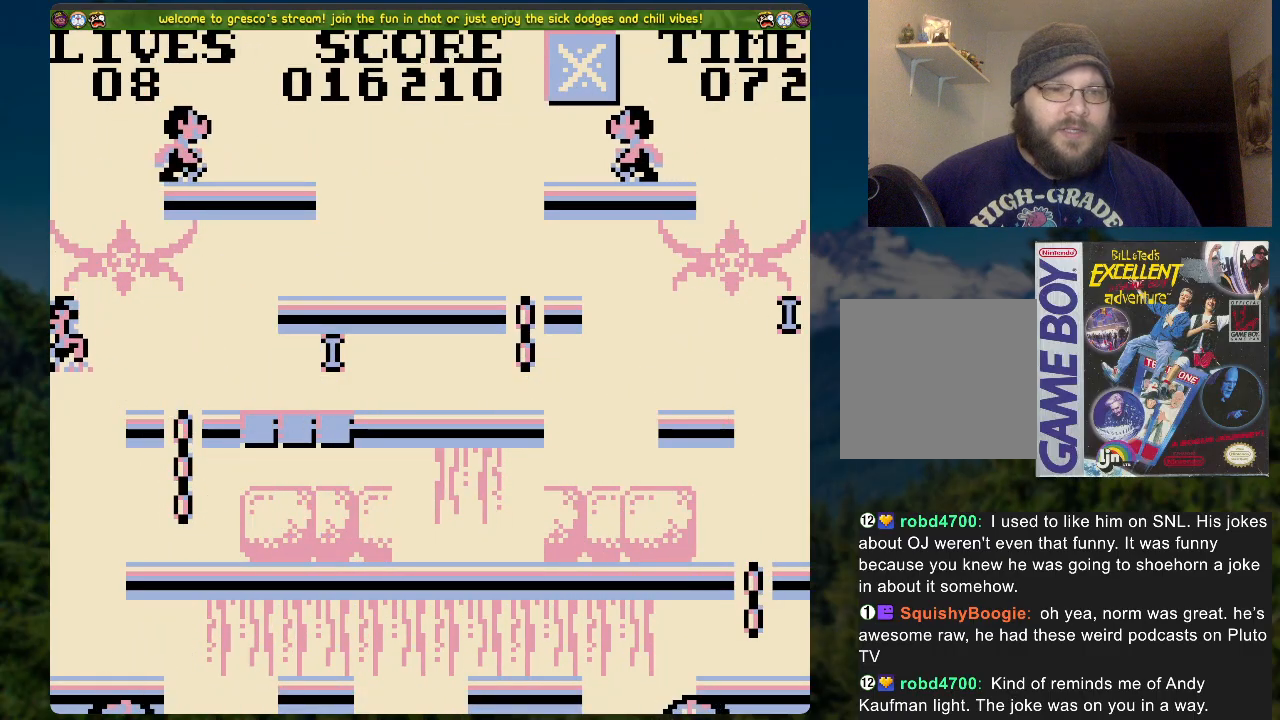
{"buttons": [], "left_stick": "center", "right_stick": "center", "events": [[268, "DPAD_RIGHT", "up"]]}